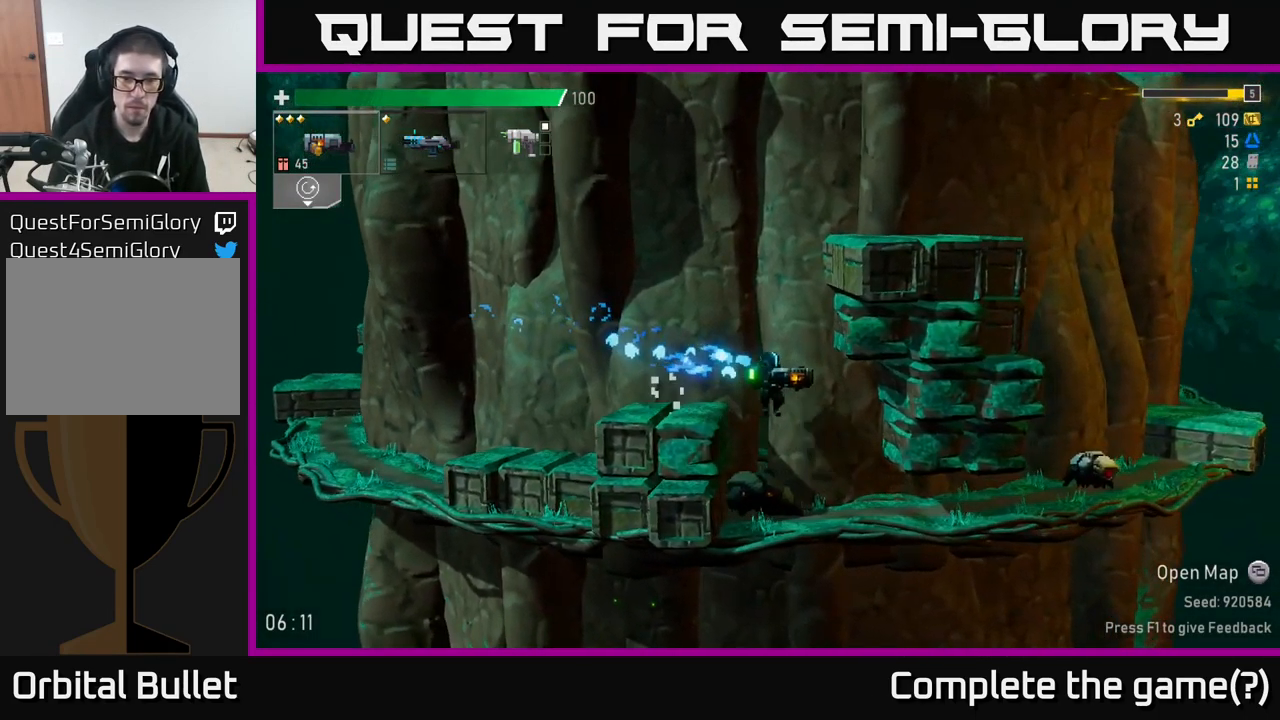
Gameplay with a controller (Xbox layout); each line is a JSON object with the inputs held at the frame after it (dt_ms = milliseconds from this image to that frame). "events" lists button and stick changes between this image and that frame as [ms after this image, input, new state], when the widget could be followed in between. Not read: L3.
{"dt_ms": 500, "buttons": [], "left_stick": "center", "right_stick": "center", "events": [[300, "left_stick", "left"], [400, "R2", "down"], [450, "left_stick", "center"], [500, "R2", "up"]]}
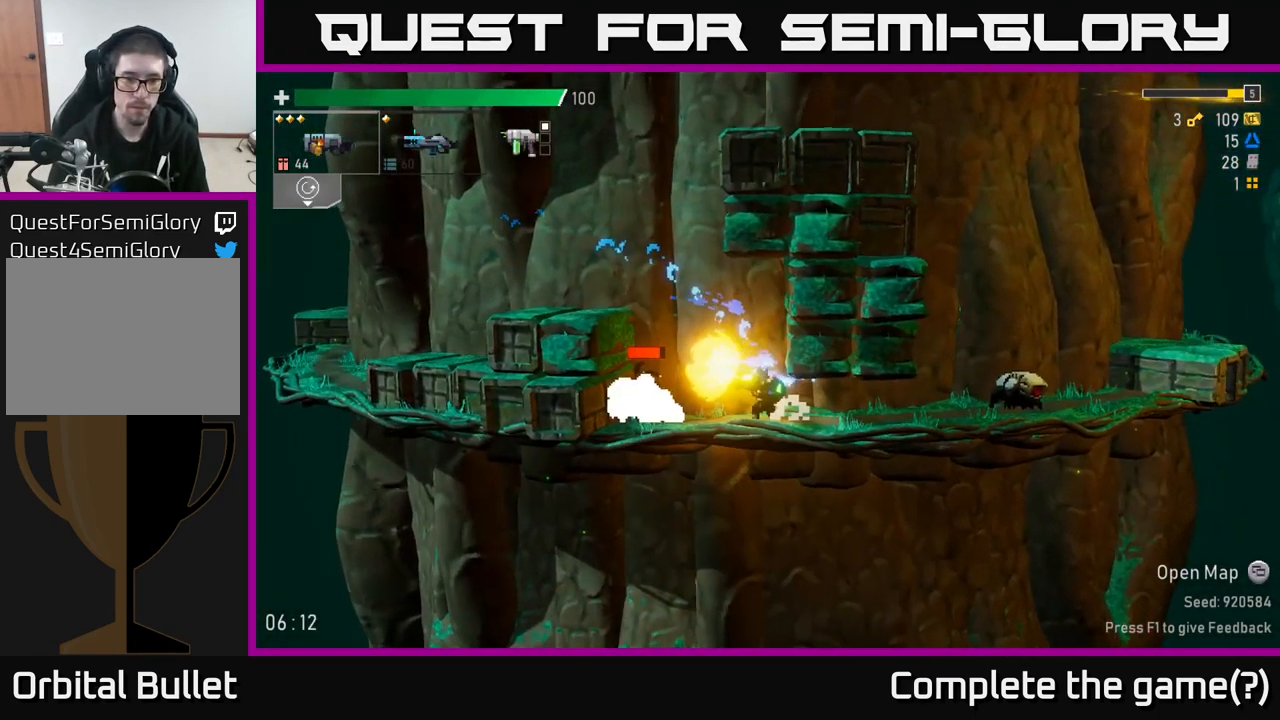
{"dt_ms": 500, "buttons": ["R2"], "left_stick": "left", "right_stick": "center", "events": [[167, "left_stick", "left"], [200, "R2", "down"], [333, "R2", "up"], [417, "left_stick", "center"], [500, "R2", "down"], [500, "left_stick", "left"]]}
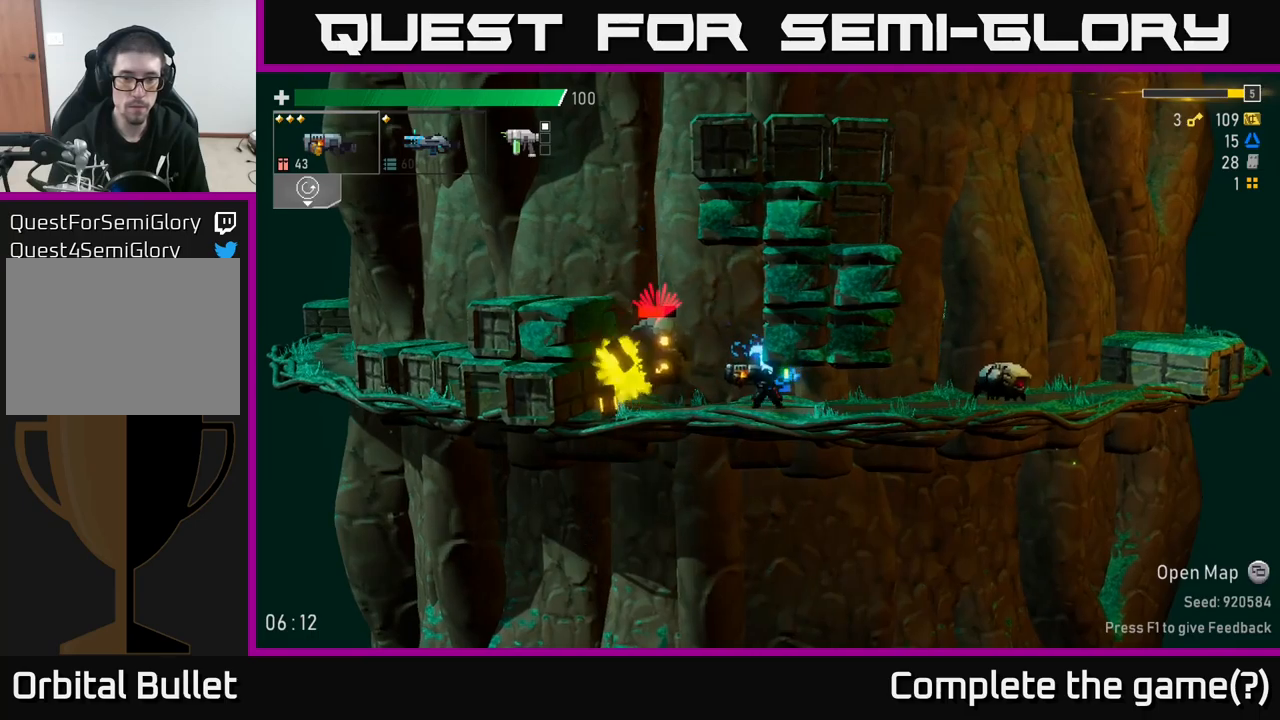
{"dt_ms": 500, "buttons": [], "left_stick": "center", "right_stick": "center", "events": [[134, "R2", "up"], [217, "left_stick", "center"], [317, "R2", "down"], [417, "R2", "up"]]}
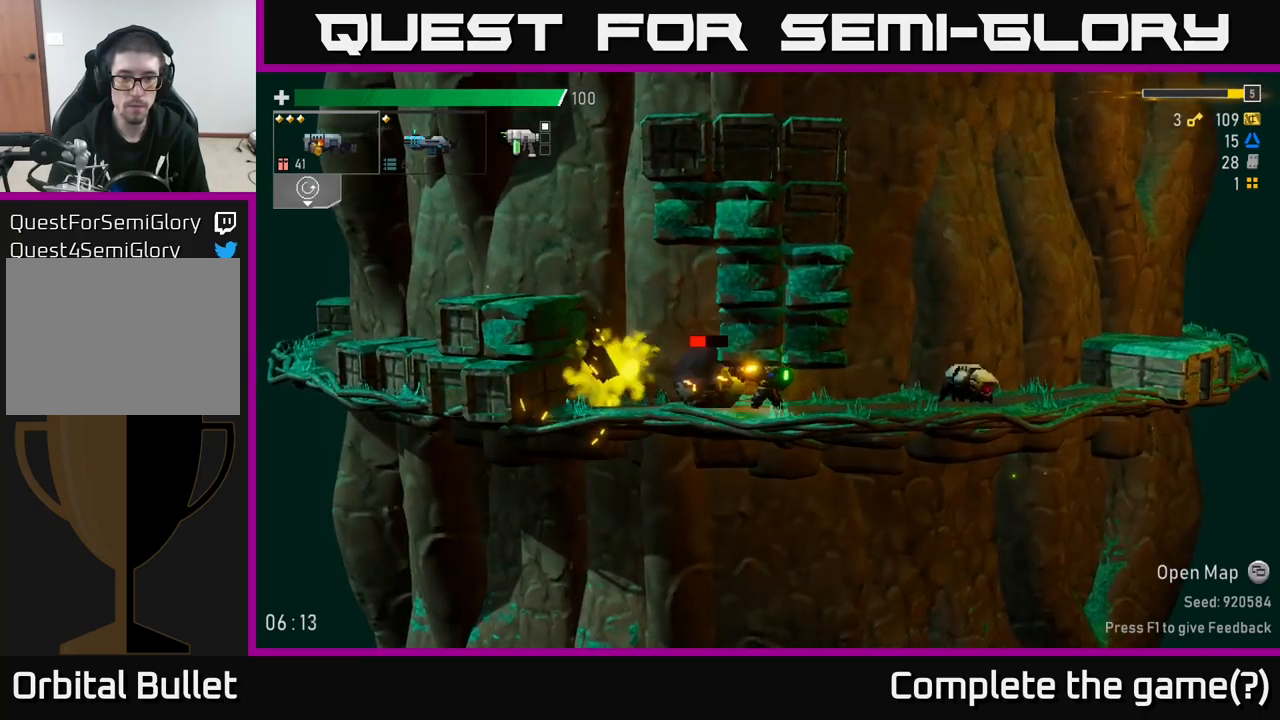
{"dt_ms": 500, "buttons": [], "left_stick": "left", "right_stick": "center", "events": [[134, "R2", "down"], [234, "R2", "up"], [350, "left_stick", "left"]]}
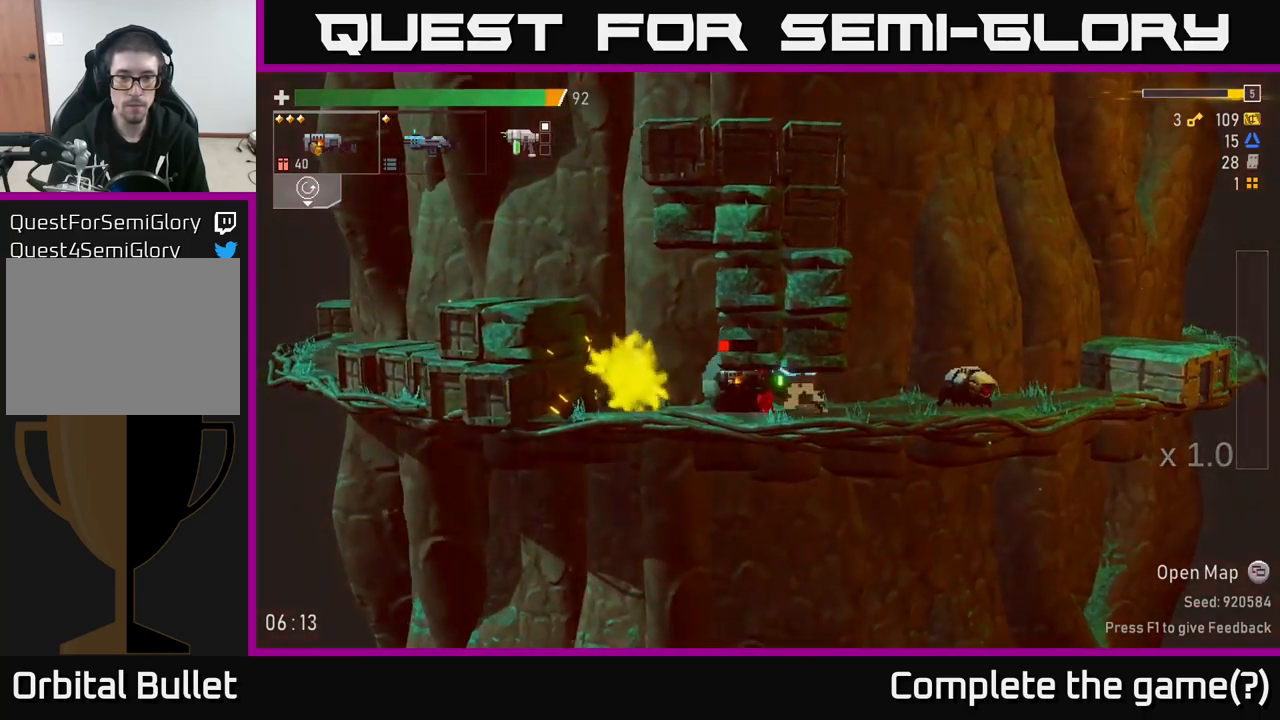
{"dt_ms": 1000, "buttons": [], "left_stick": "left", "right_stick": "center"}
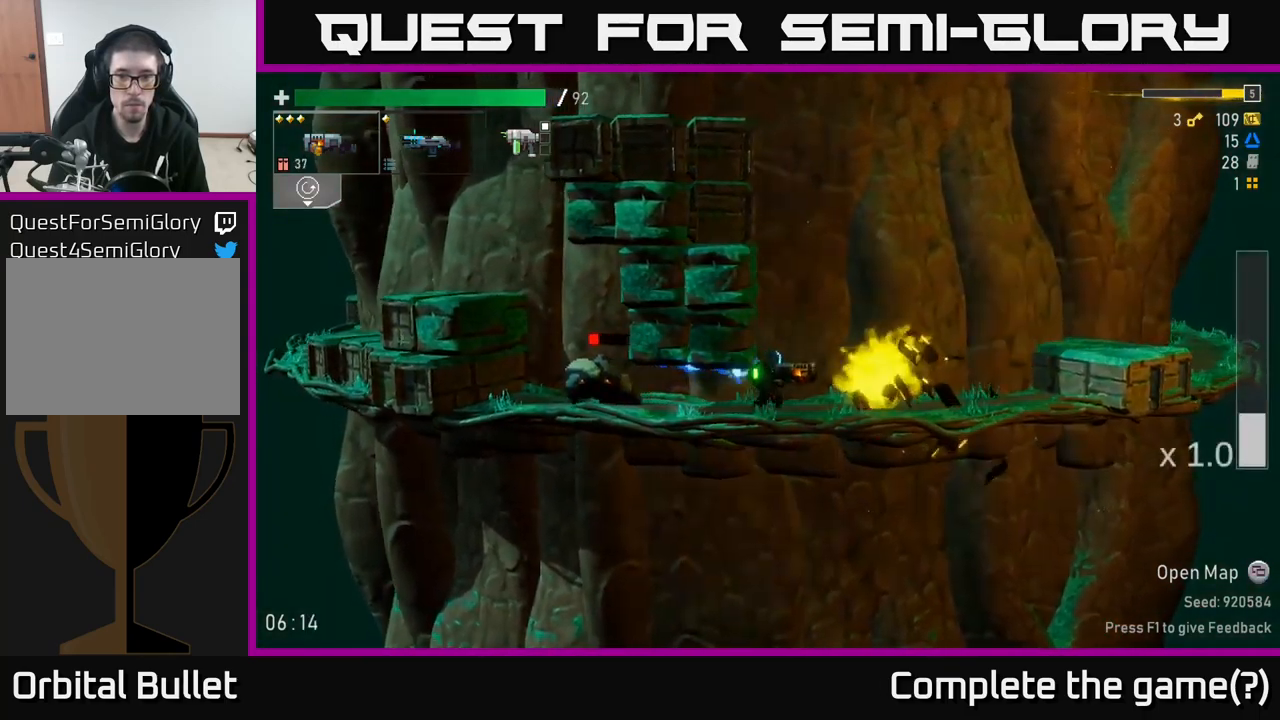
{"dt_ms": 500, "buttons": [], "left_stick": "left", "right_stick": "center", "events": [[67, "R2", "down"], [117, "left_stick", "center"], [150, "R2", "up"], [417, "left_stick", "left"]]}
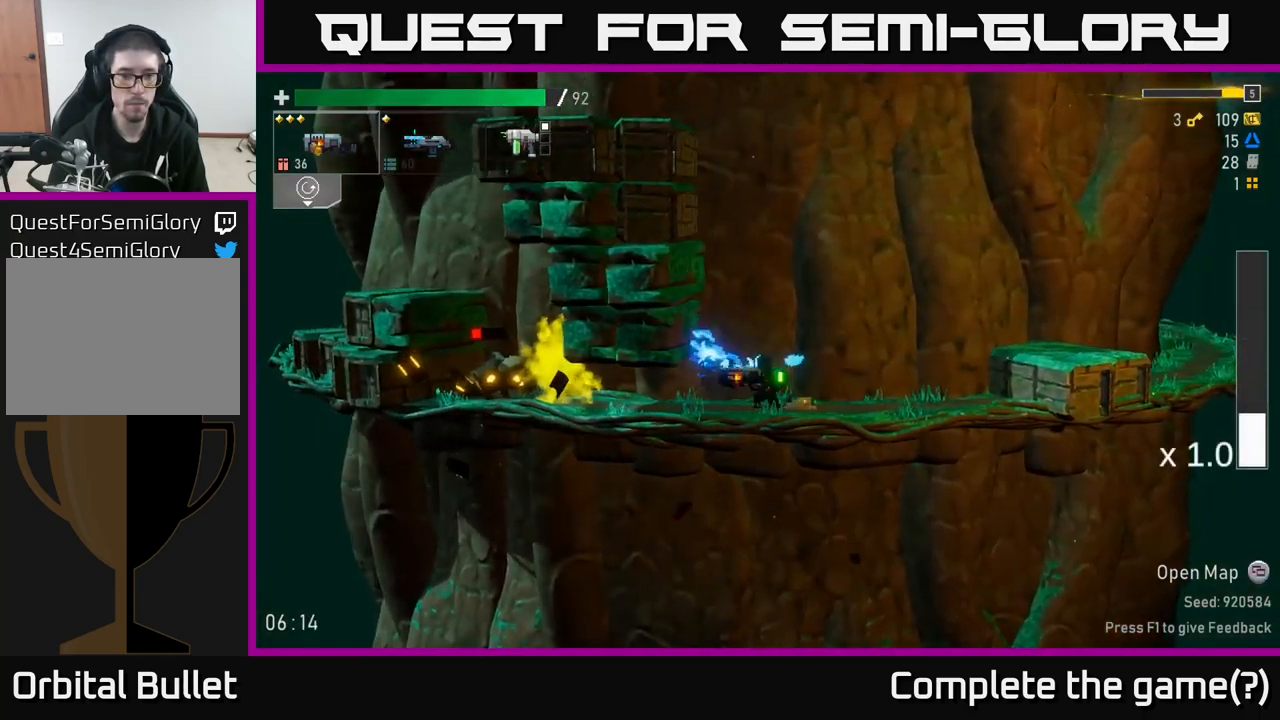
{"dt_ms": 500, "buttons": ["R2"], "left_stick": "left", "right_stick": "center", "events": [[34, "R2", "down"], [134, "R2", "up"], [467, "R2", "down"]]}
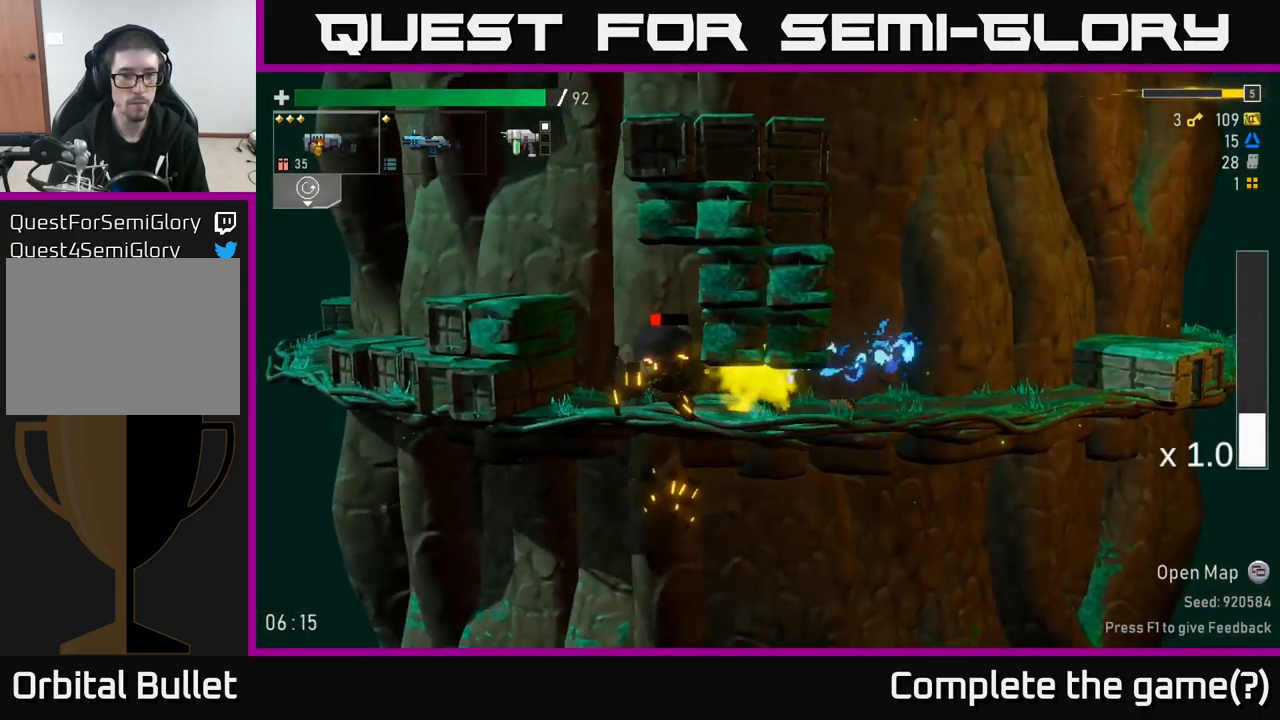
{"dt_ms": 1000, "buttons": [], "left_stick": "down-left", "right_stick": "center"}
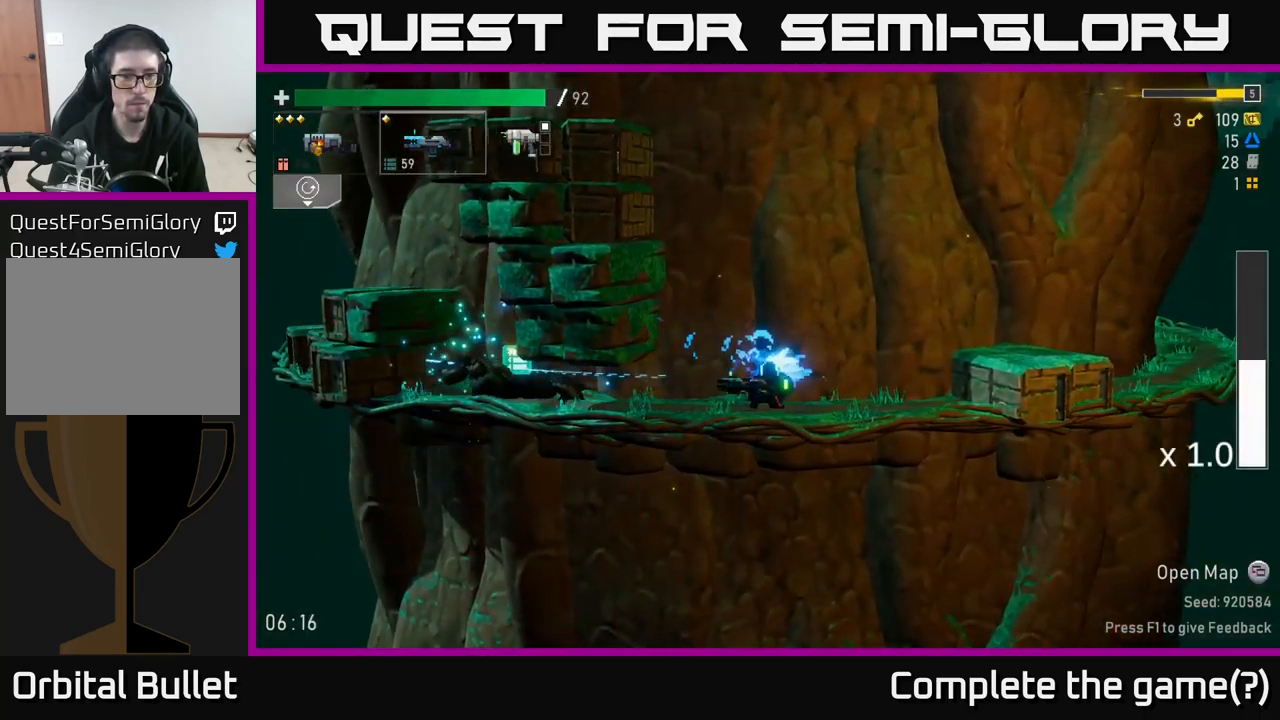
{"dt_ms": 500, "buttons": [], "left_stick": "left", "right_stick": "center", "events": [[84, "left_stick", "left"]]}
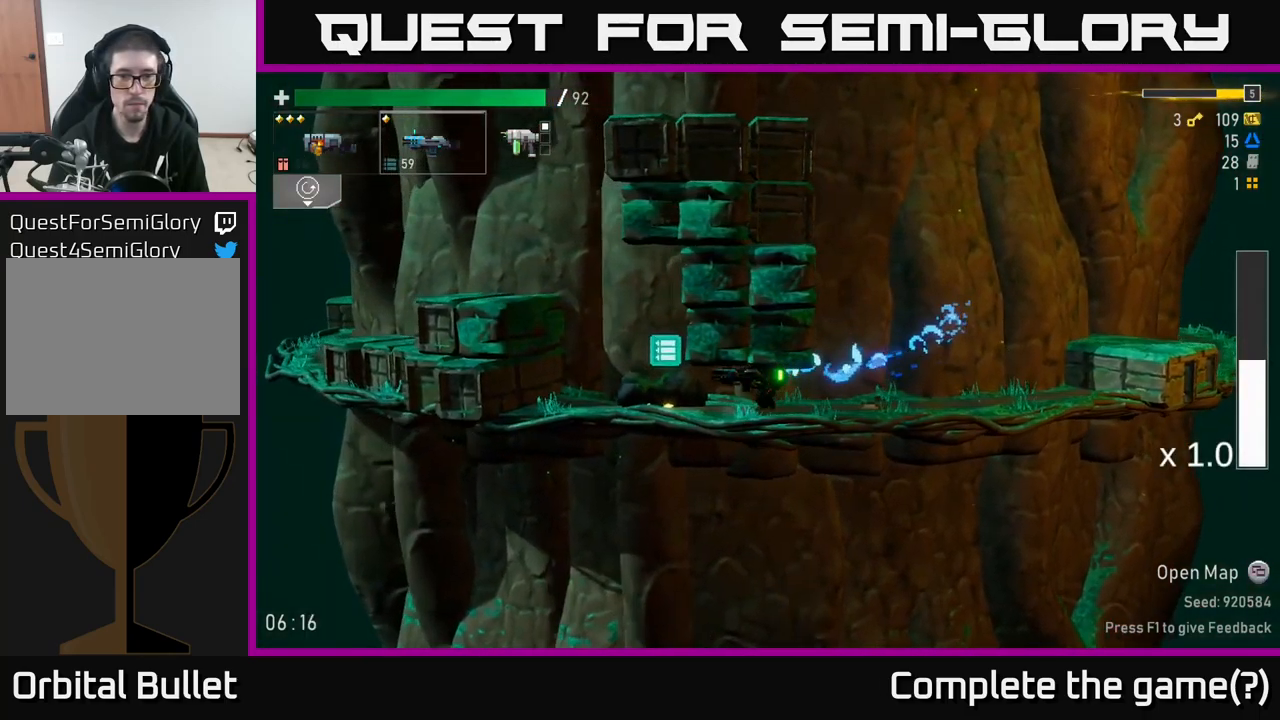
{"dt_ms": 500, "buttons": [], "left_stick": "center", "right_stick": "center", "events": [[234, "left_stick", "center"]]}
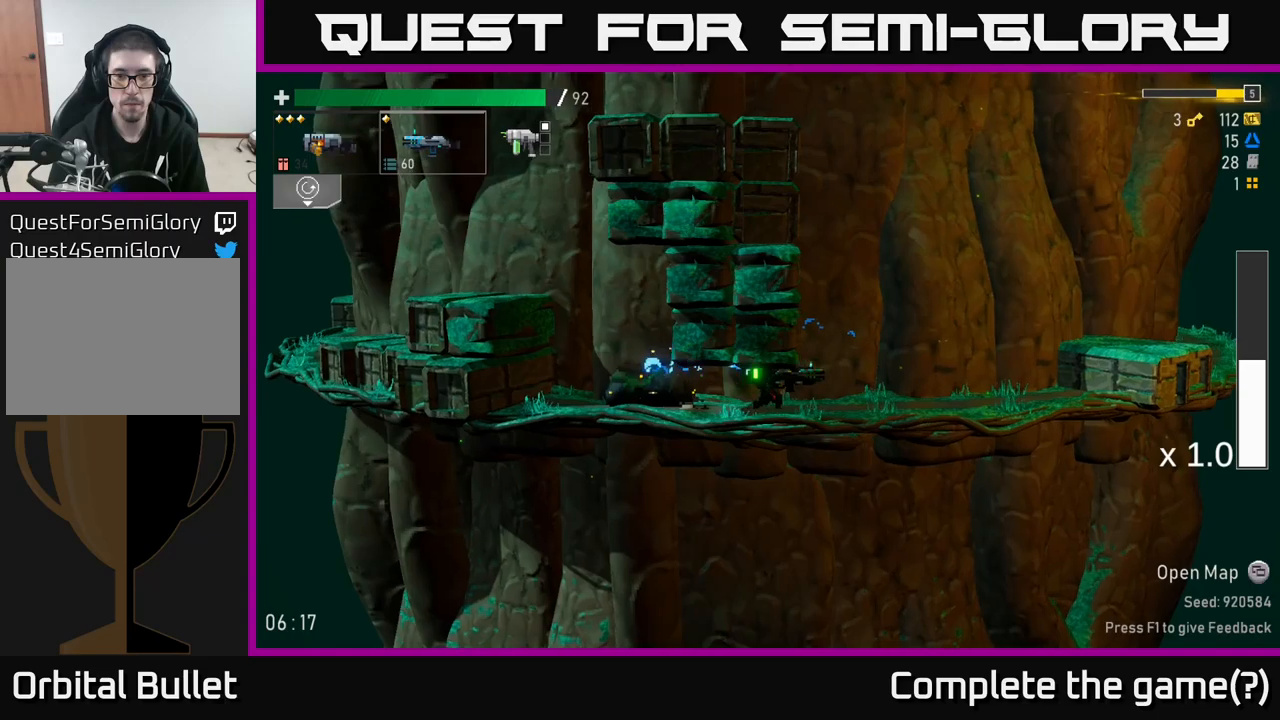
{"dt_ms": 500, "buttons": [], "left_stick": "center", "right_stick": "center", "events": []}
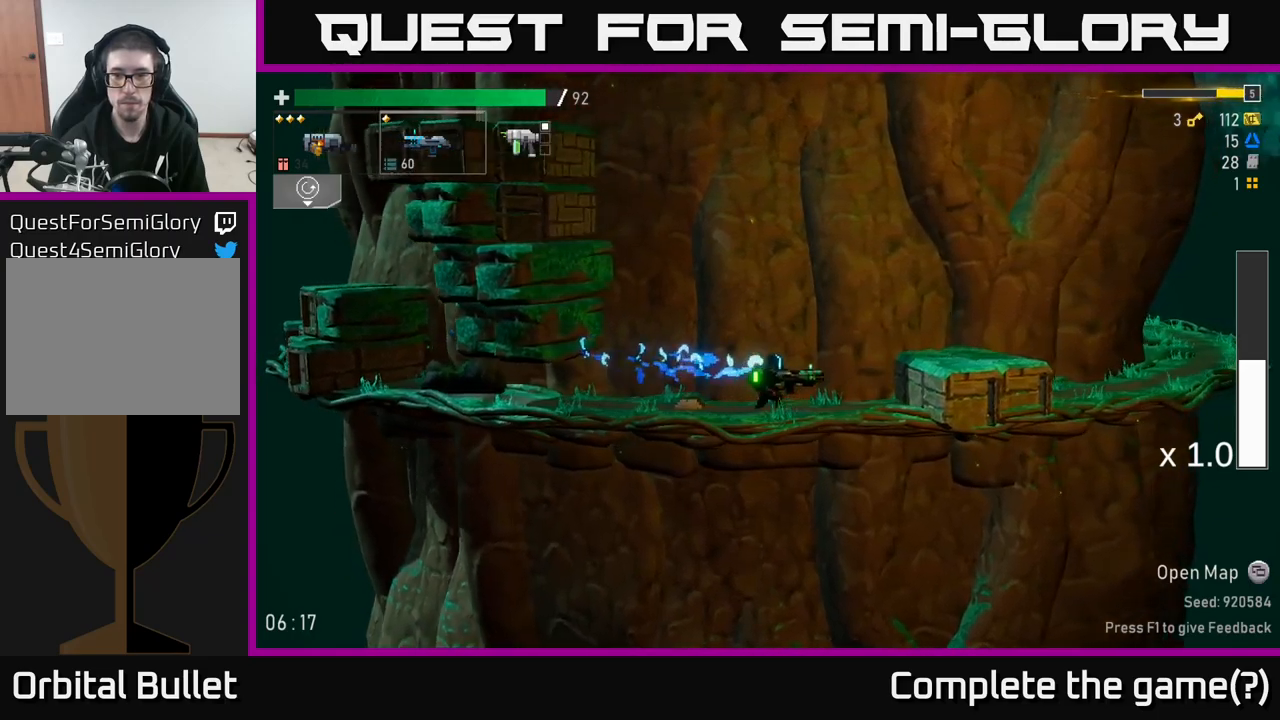
{"dt_ms": 500, "buttons": [], "left_stick": "center", "right_stick": "center", "events": [[166, "A", "down"], [350, "A", "up"]]}
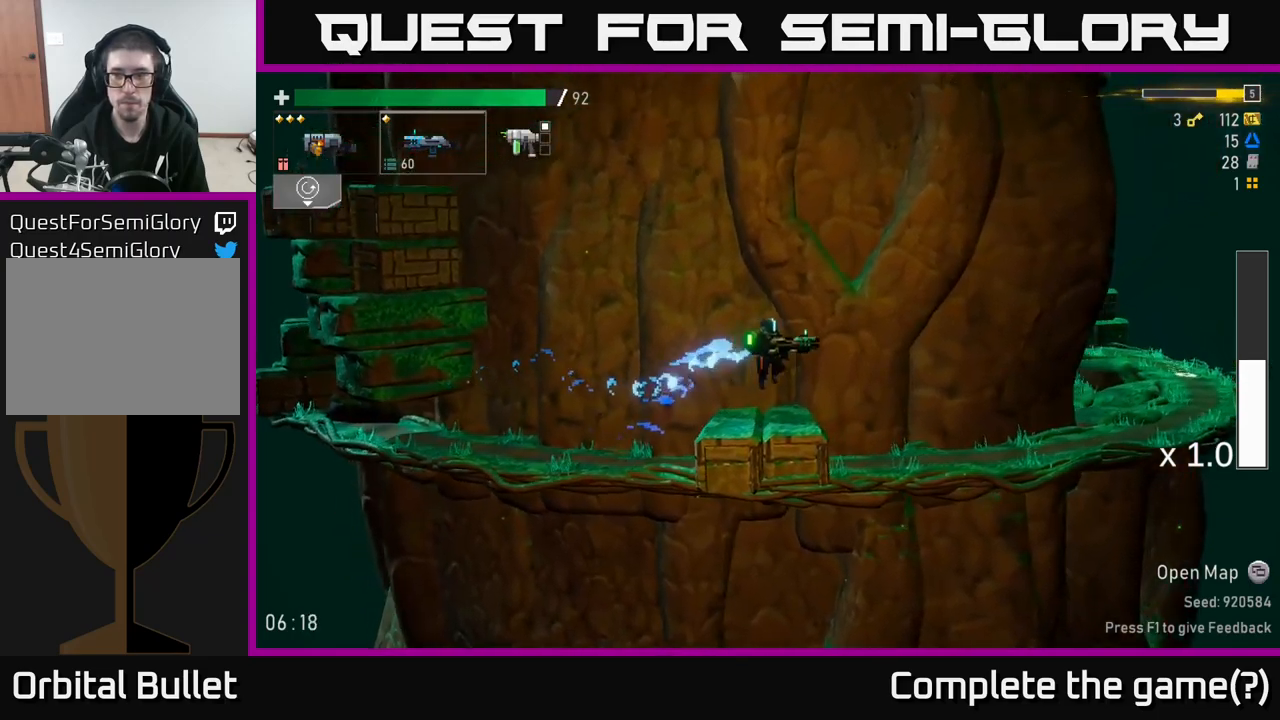
{"dt_ms": 500, "buttons": [], "left_stick": "center", "right_stick": "center", "events": [[216, "L2", "down"], [316, "L2", "up"]]}
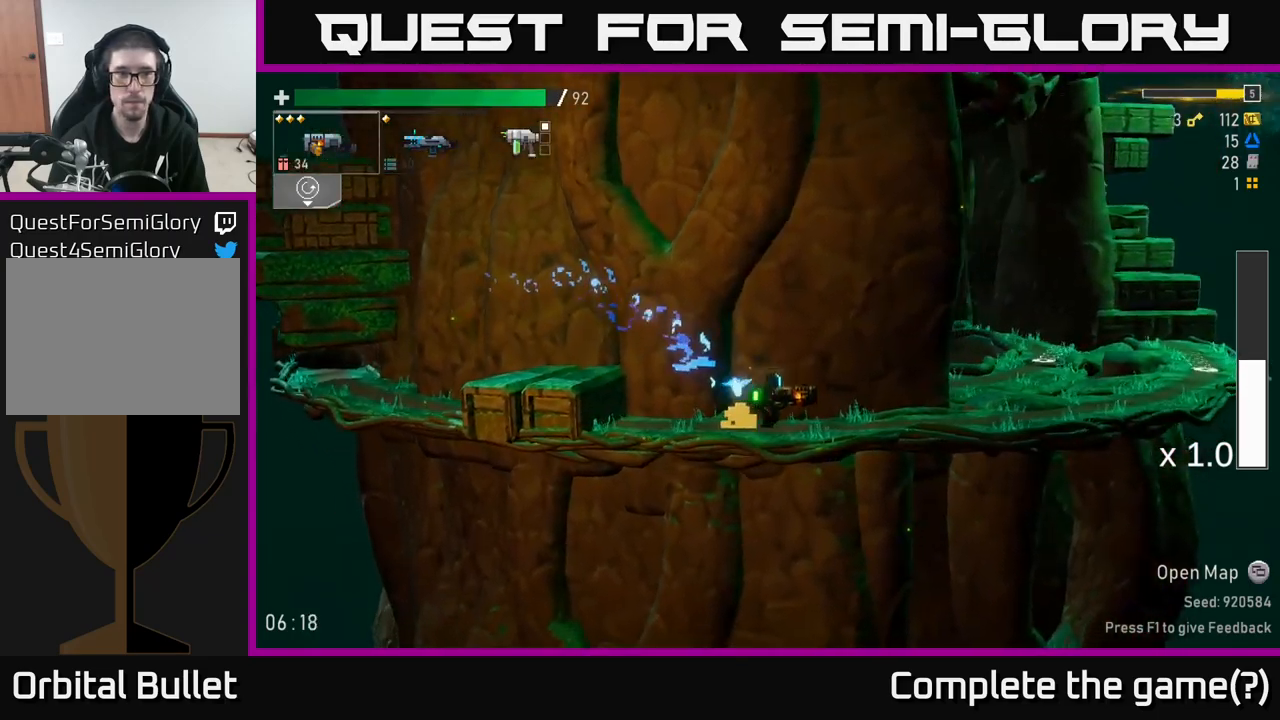
{"dt_ms": 500, "buttons": [], "left_stick": "center", "right_stick": "center", "events": []}
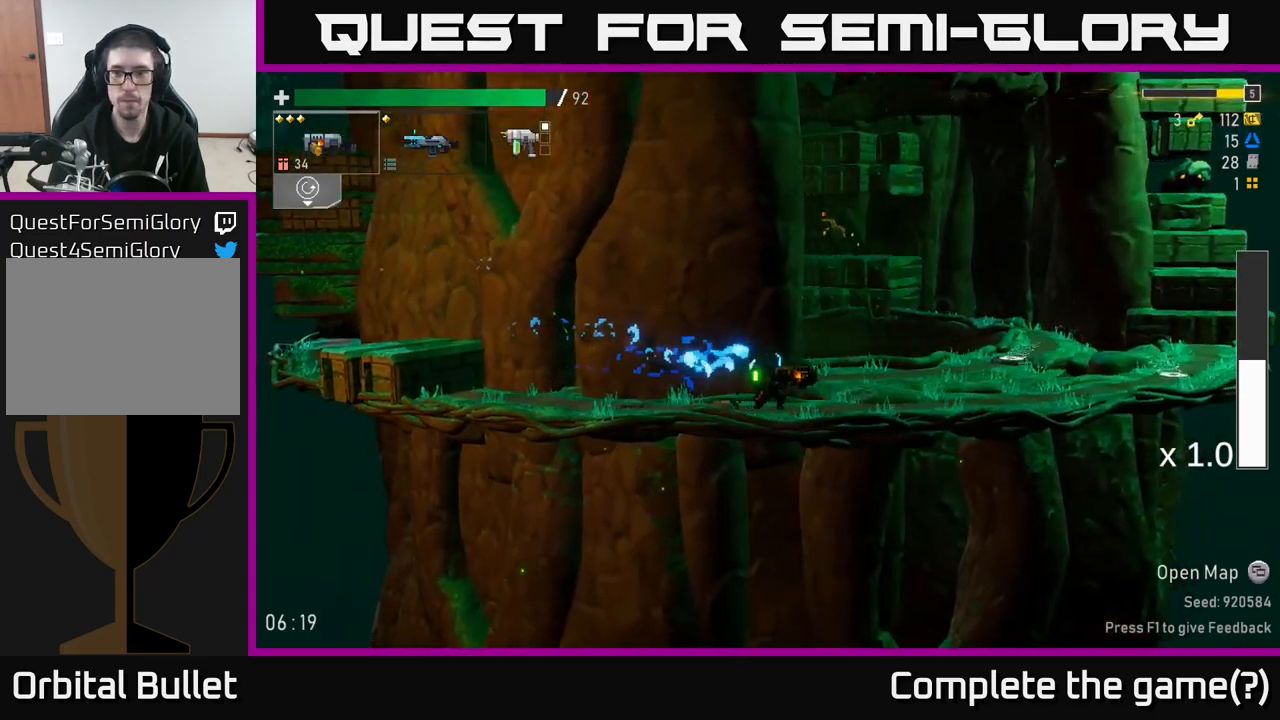
{"dt_ms": 500, "buttons": [], "left_stick": "center", "right_stick": "center", "events": [[283, "L2", "down"], [416, "L2", "up"]]}
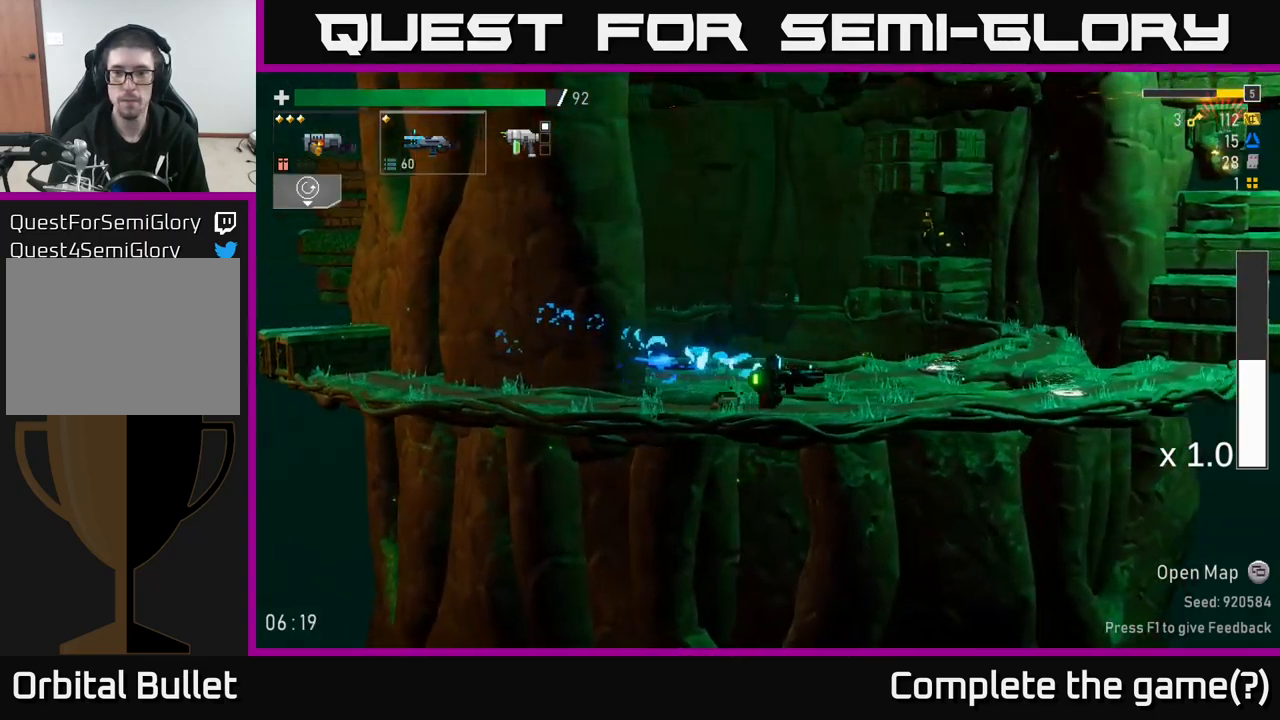
{"dt_ms": 500, "buttons": ["R2"], "left_stick": "center", "right_stick": "center", "events": [[266, "A", "down"], [416, "A", "up"], [450, "R2", "down"]]}
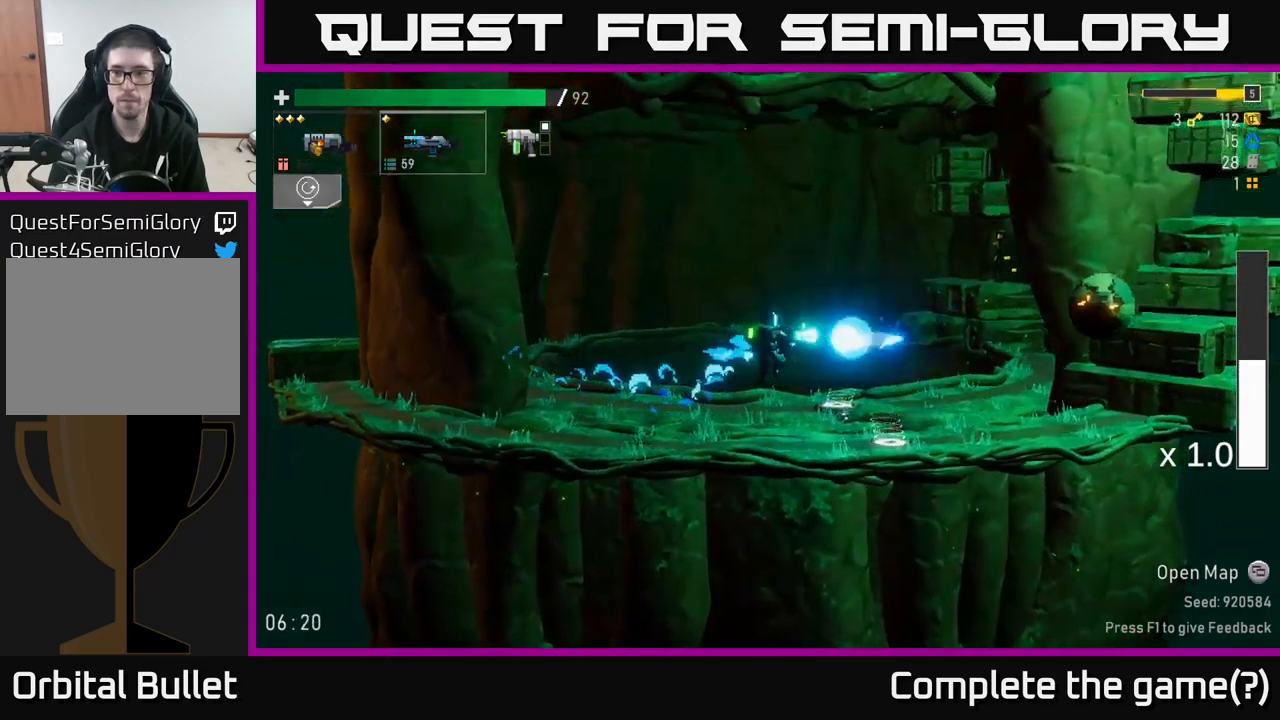
{"dt_ms": 500, "buttons": [], "left_stick": "left", "right_stick": "center"}
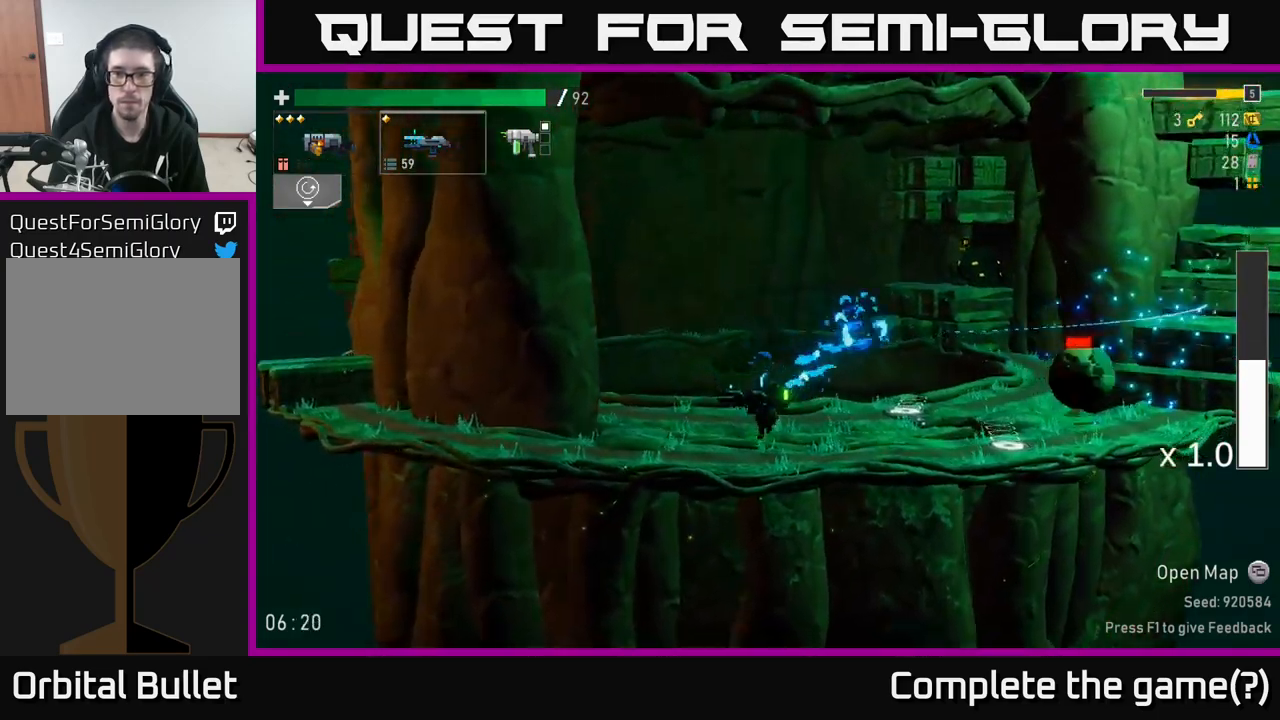
{"dt_ms": 500, "buttons": [], "left_stick": "center", "right_stick": "center", "events": [[100, "left_stick", "center"], [133, "R2", "down"], [233, "R2", "up"]]}
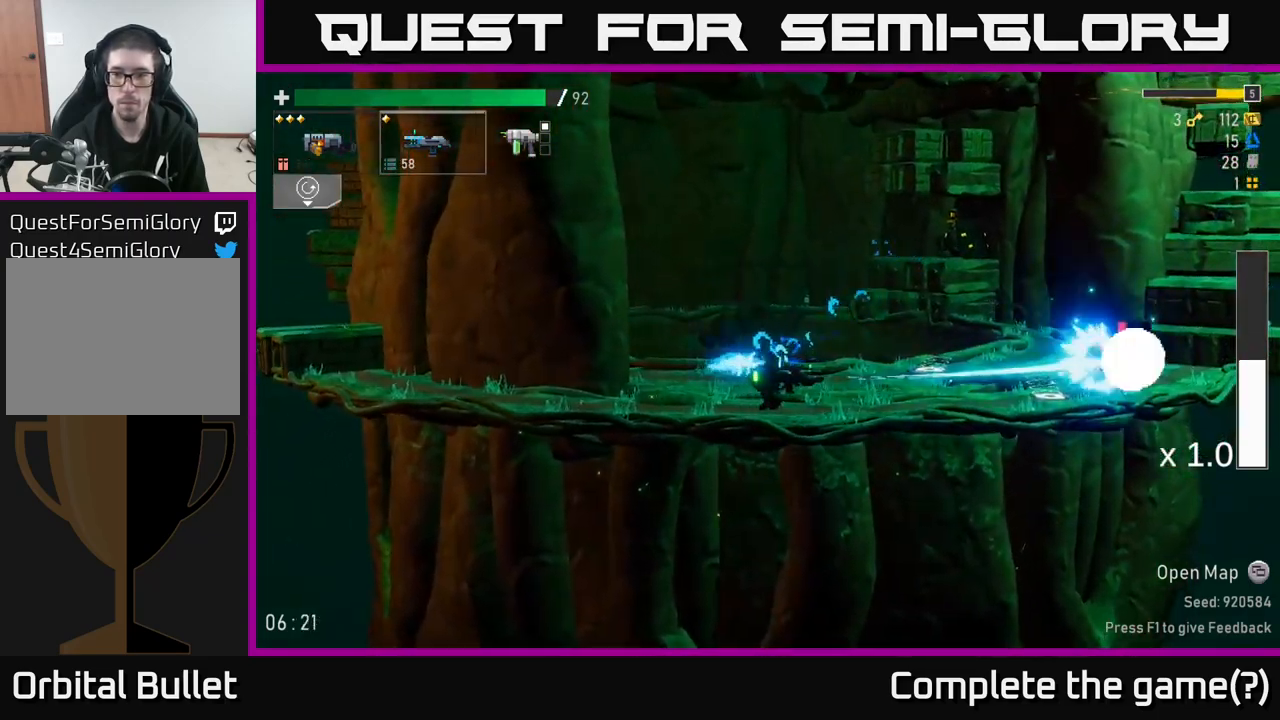
{"dt_ms": 500, "buttons": ["R2"], "left_stick": "center", "right_stick": "center", "events": [[33, "R2", "down"], [133, "R2", "up"], [416, "R2", "down"]]}
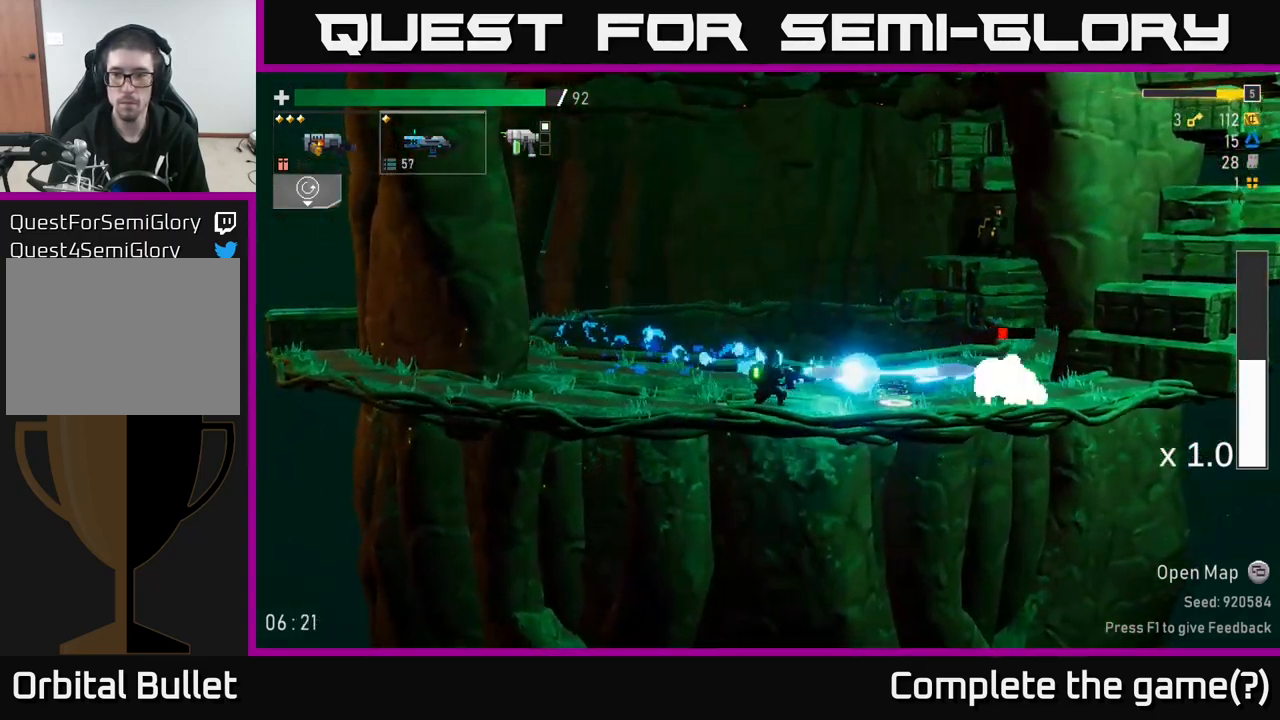
{"dt_ms": 500, "buttons": [], "left_stick": "center", "right_stick": "center", "events": [[16, "R2", "up"]]}
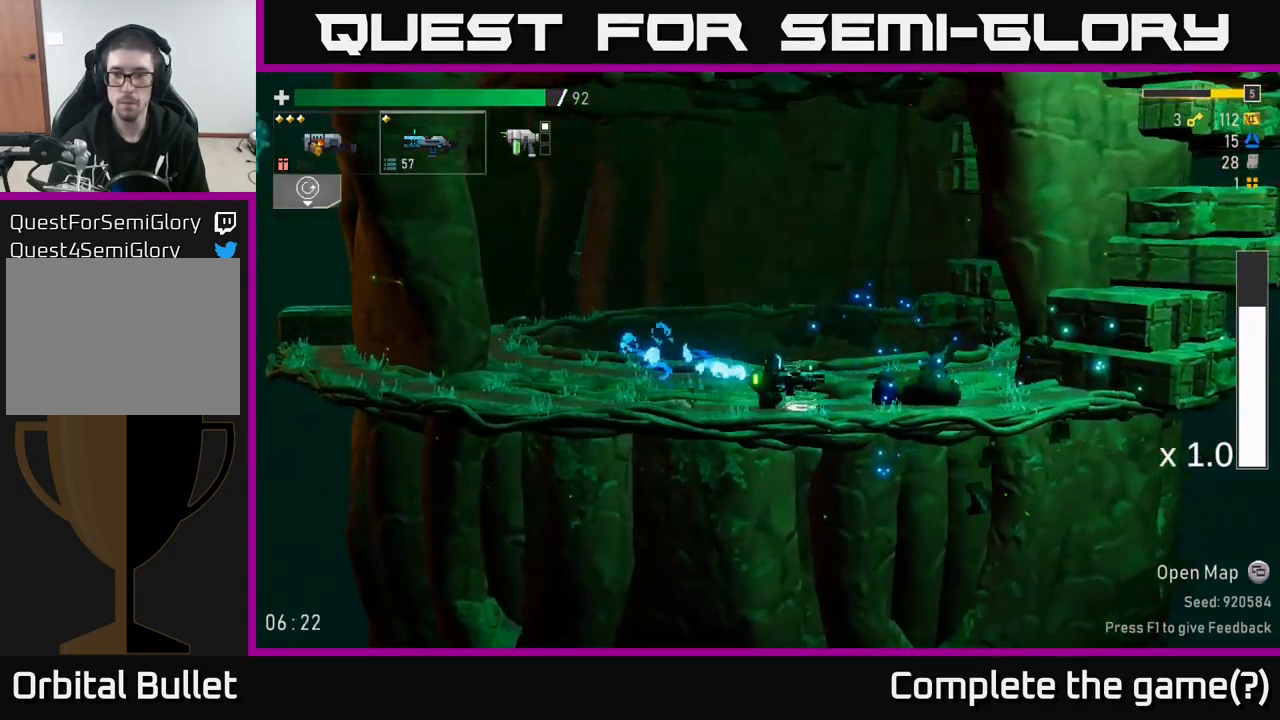
{"dt_ms": 500, "buttons": [], "left_stick": "center", "right_stick": "center", "events": [[267, "A", "down"], [433, "A", "up"]]}
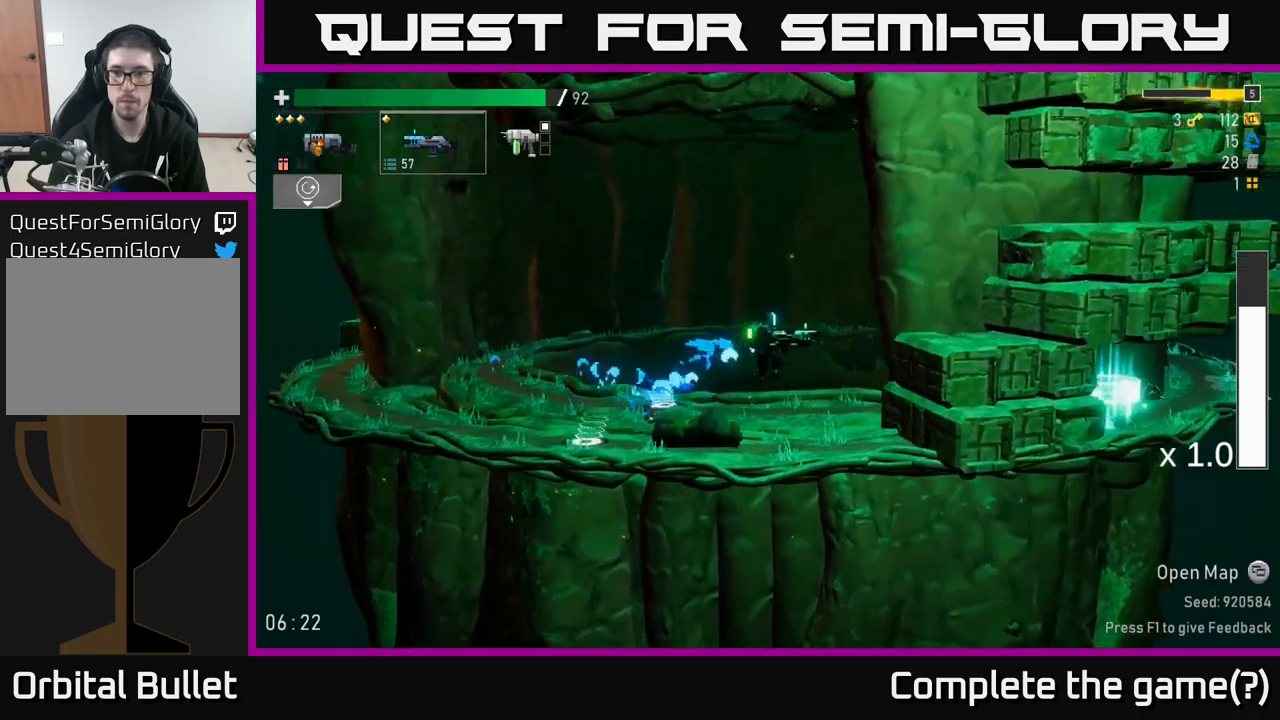
{"dt_ms": 500, "buttons": [], "left_stick": "center", "right_stick": "center", "events": [[67, "A", "down"], [350, "A", "up"]]}
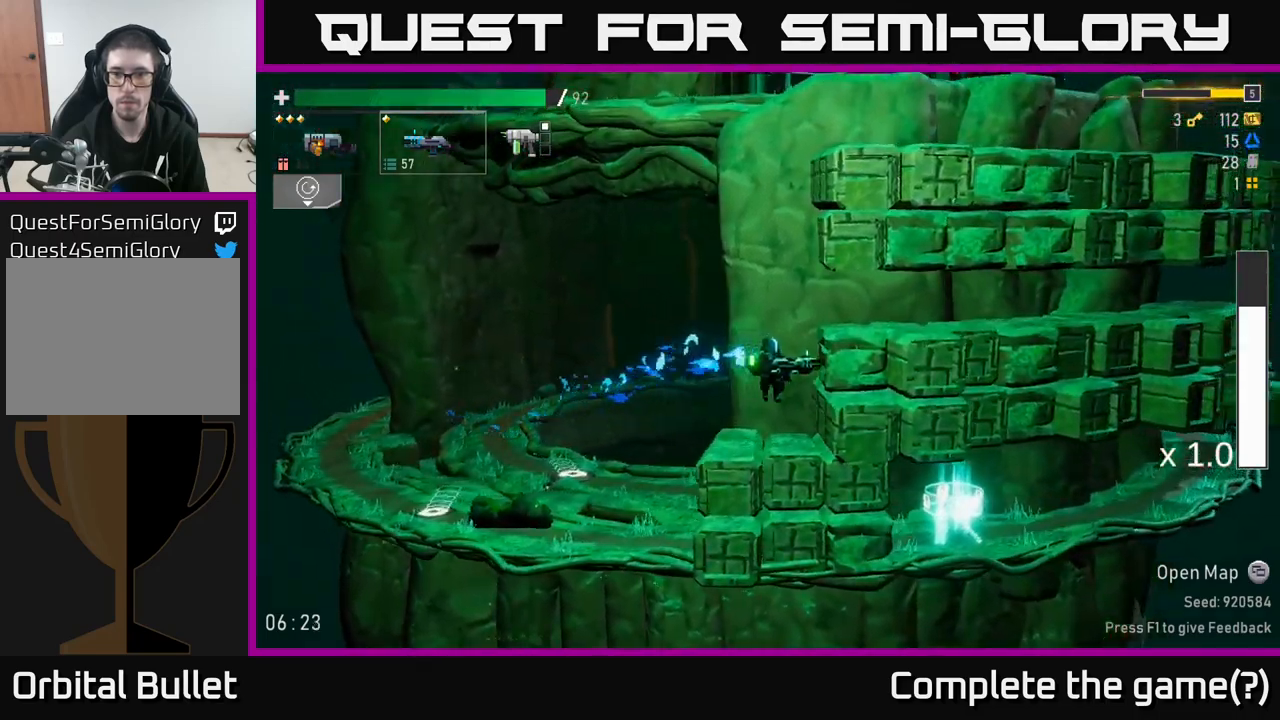
{"dt_ms": 500, "buttons": ["A"], "left_stick": "center", "right_stick": "center", "events": [[167, "A", "down"], [333, "A", "up"], [417, "A", "down"]]}
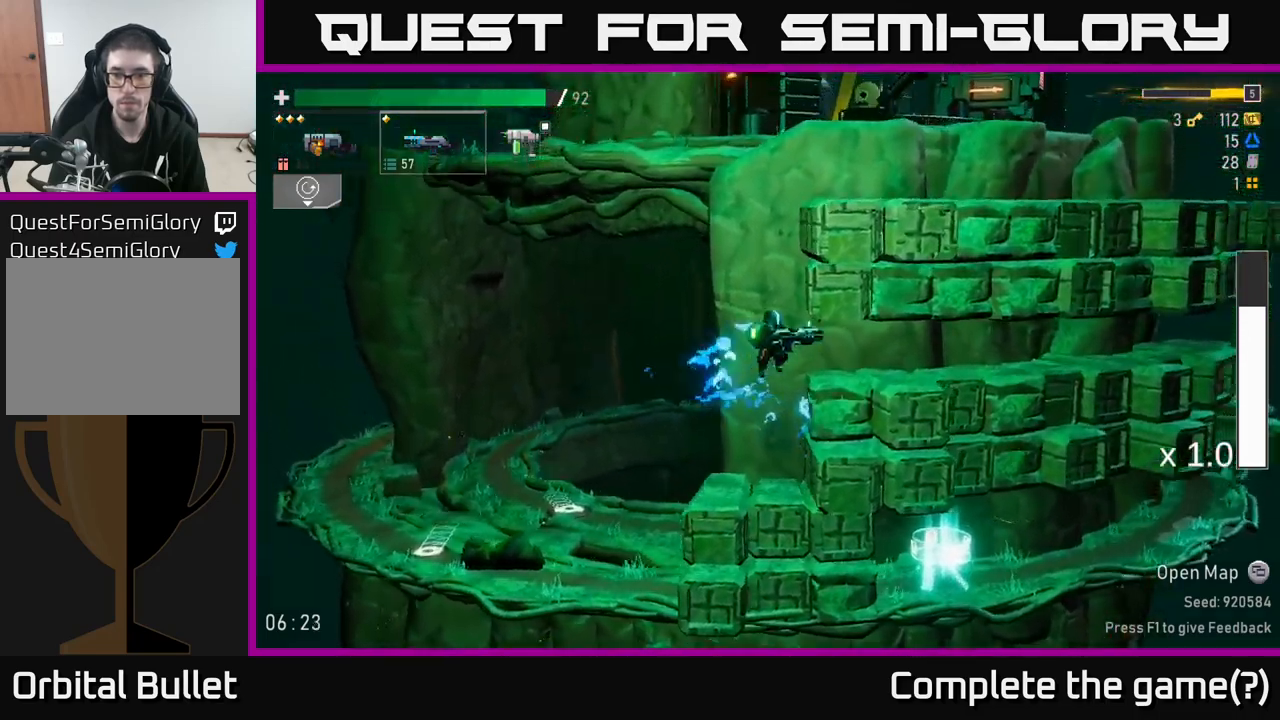
{"dt_ms": 500, "buttons": [], "left_stick": "center", "right_stick": "center", "events": [[33, "A", "up"]]}
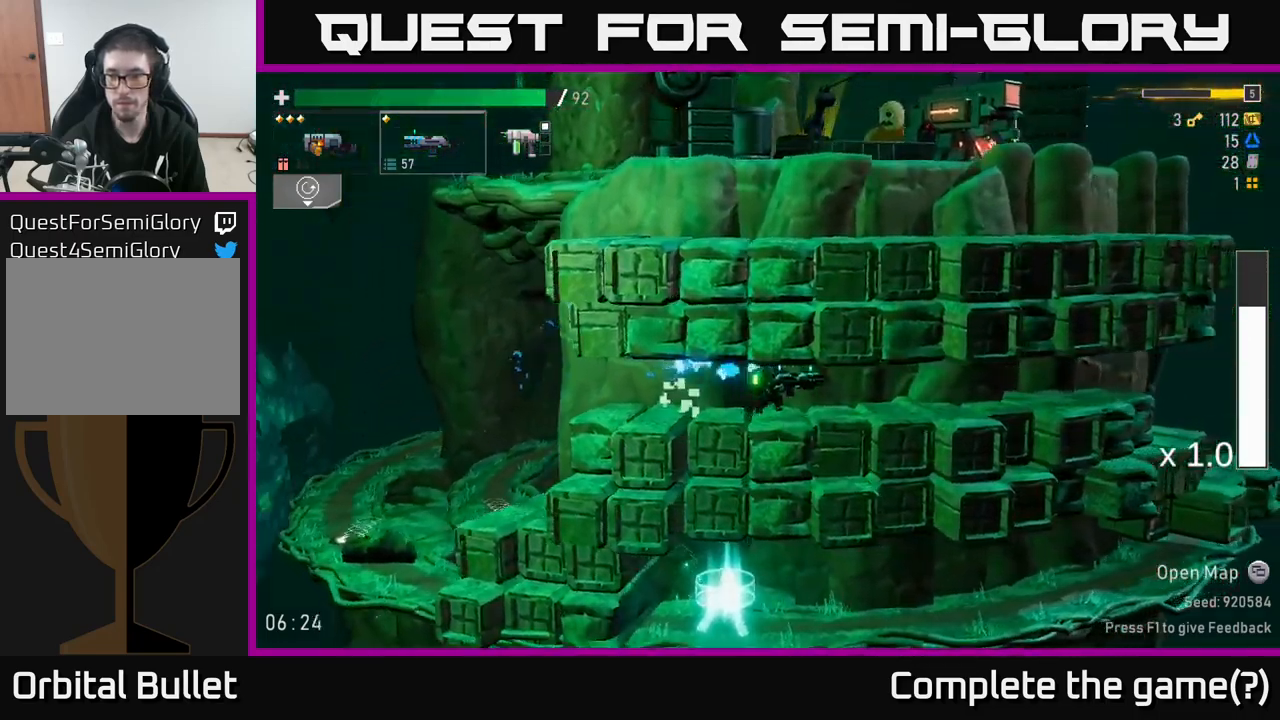
{"dt_ms": 500, "buttons": [], "left_stick": "center", "right_stick": "center", "events": []}
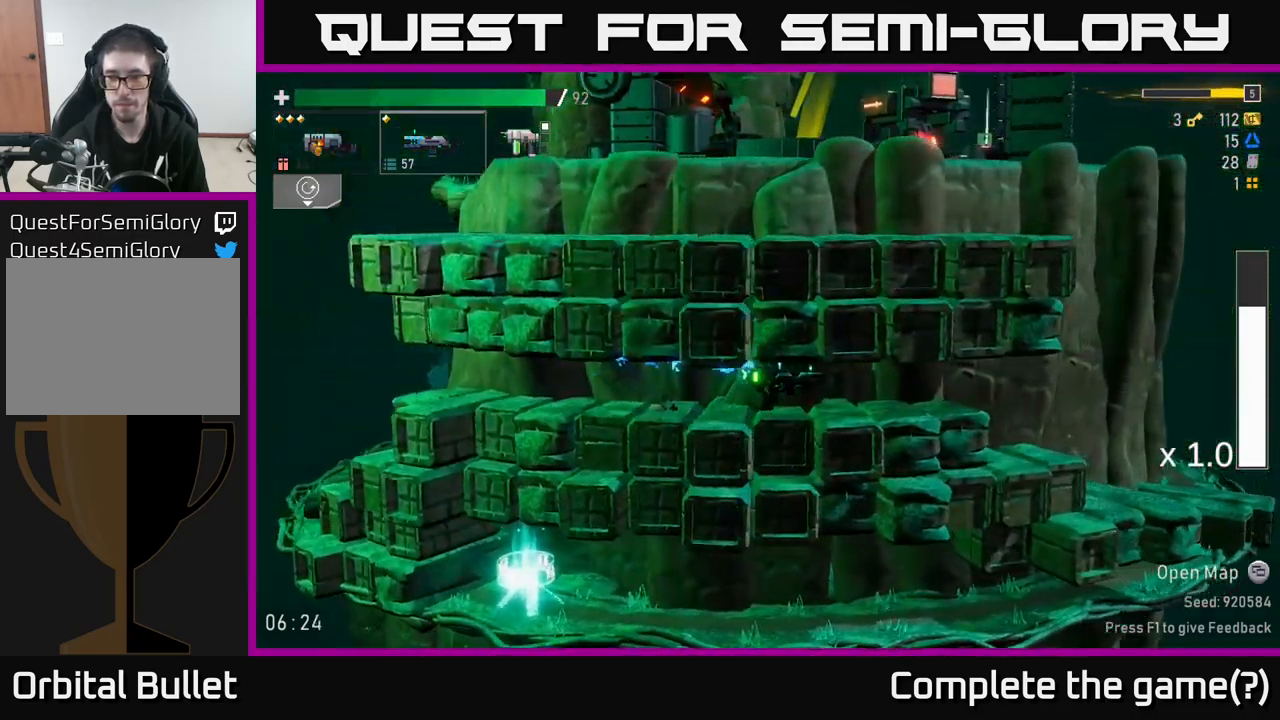
{"dt_ms": 500, "buttons": [], "left_stick": "center", "right_stick": "center", "events": []}
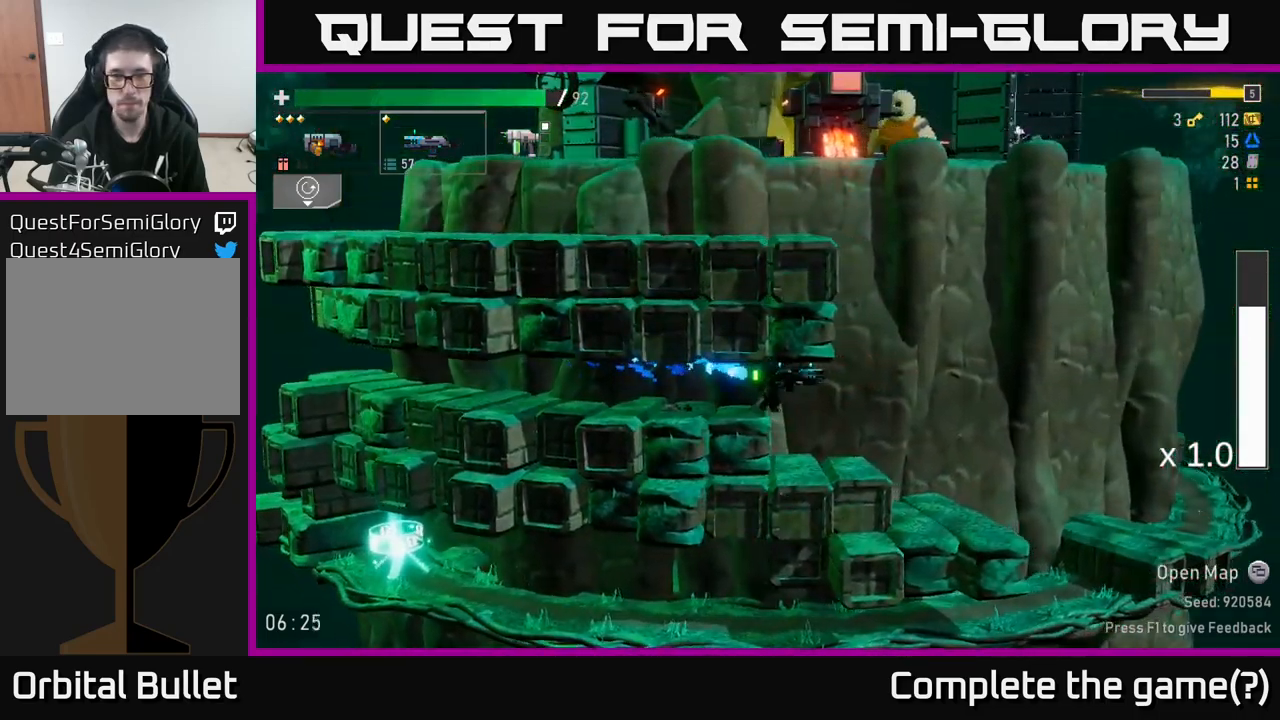
{"dt_ms": 500, "buttons": [], "left_stick": "center", "right_stick": "center", "events": []}
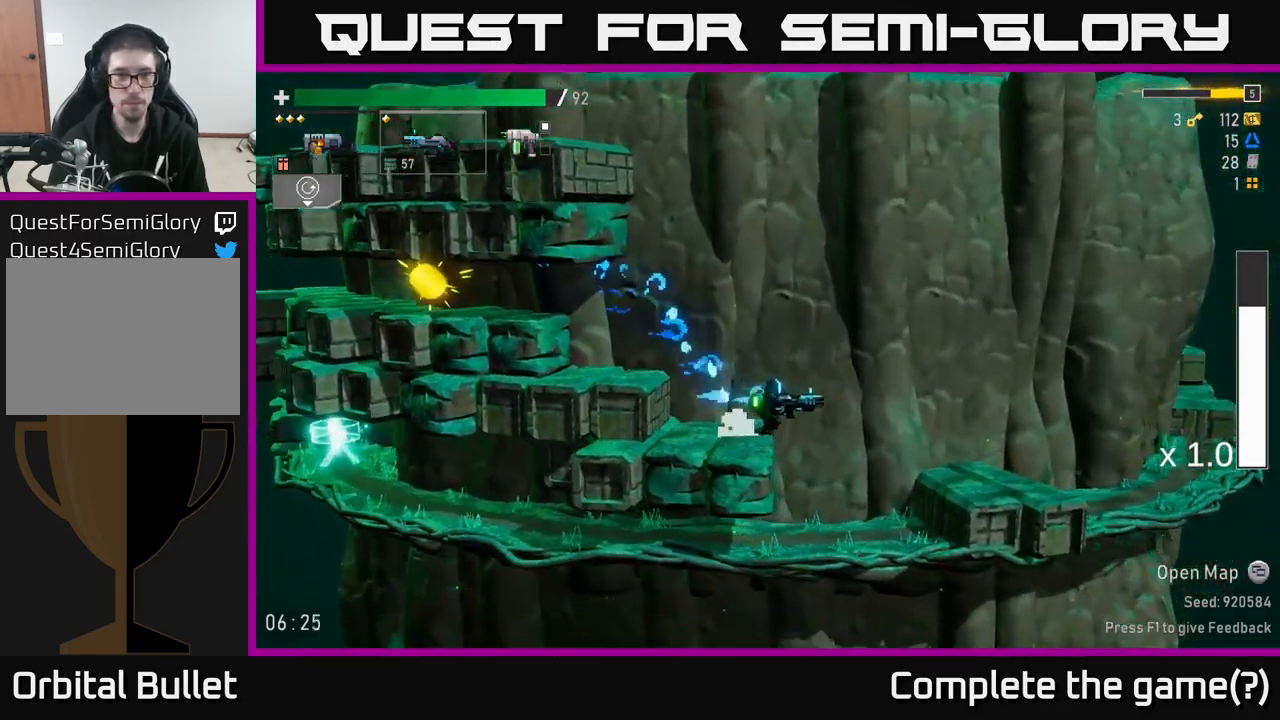
{"dt_ms": 500, "buttons": [], "left_stick": "left", "right_stick": "center"}
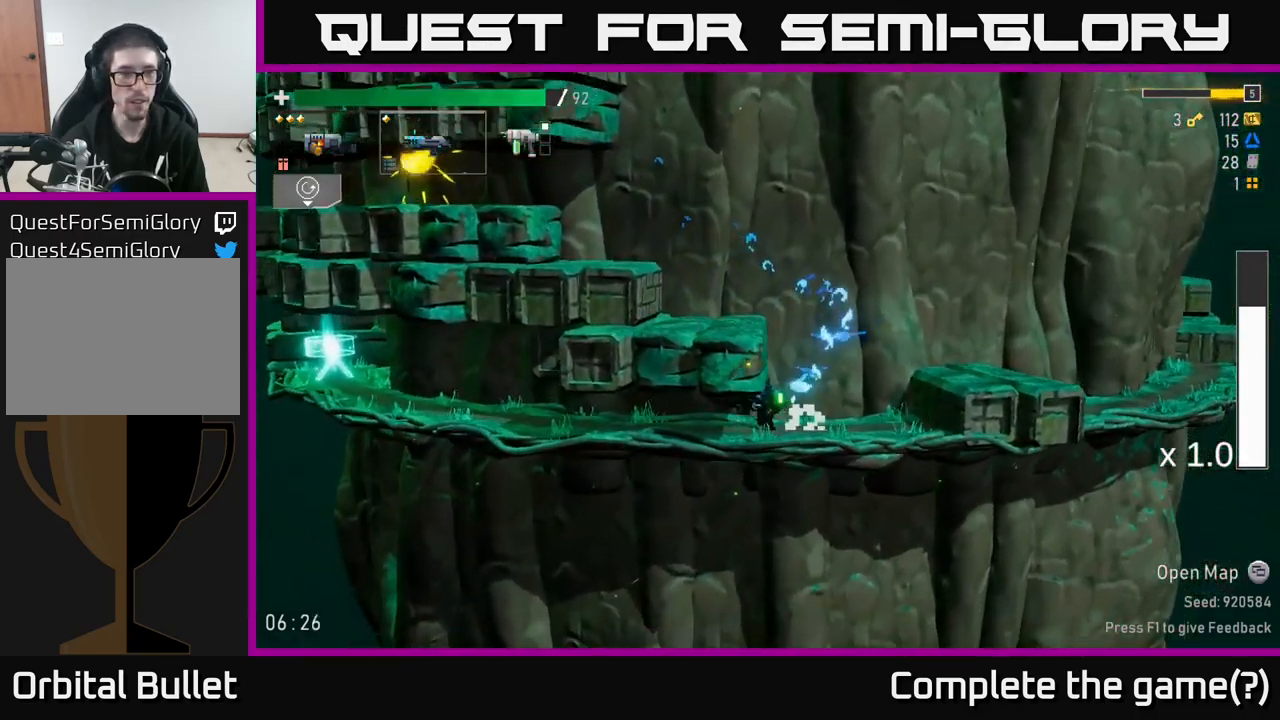
{"dt_ms": 500, "buttons": [], "left_stick": "left", "right_stick": "center", "events": [[17, "X", "down"], [133, "X", "up"]]}
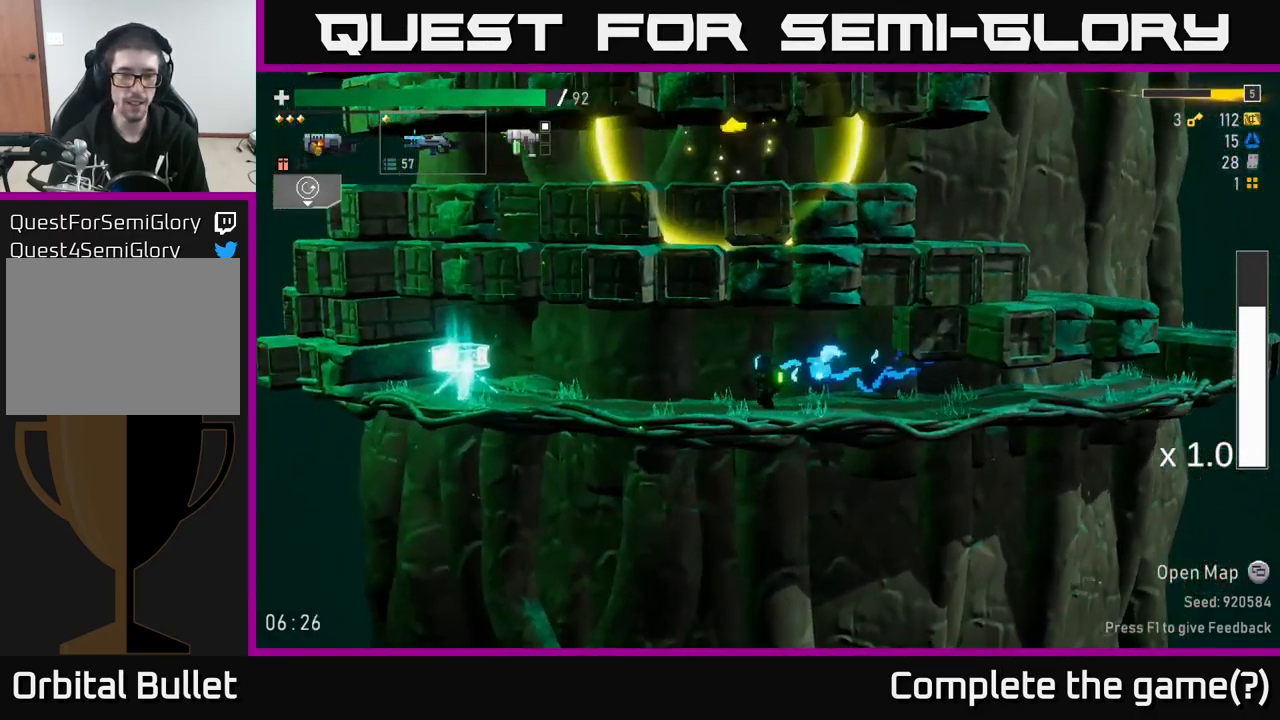
{"dt_ms": 500, "buttons": [], "left_stick": "left", "right_stick": "center", "events": [[67, "X", "down"], [217, "X", "up"]]}